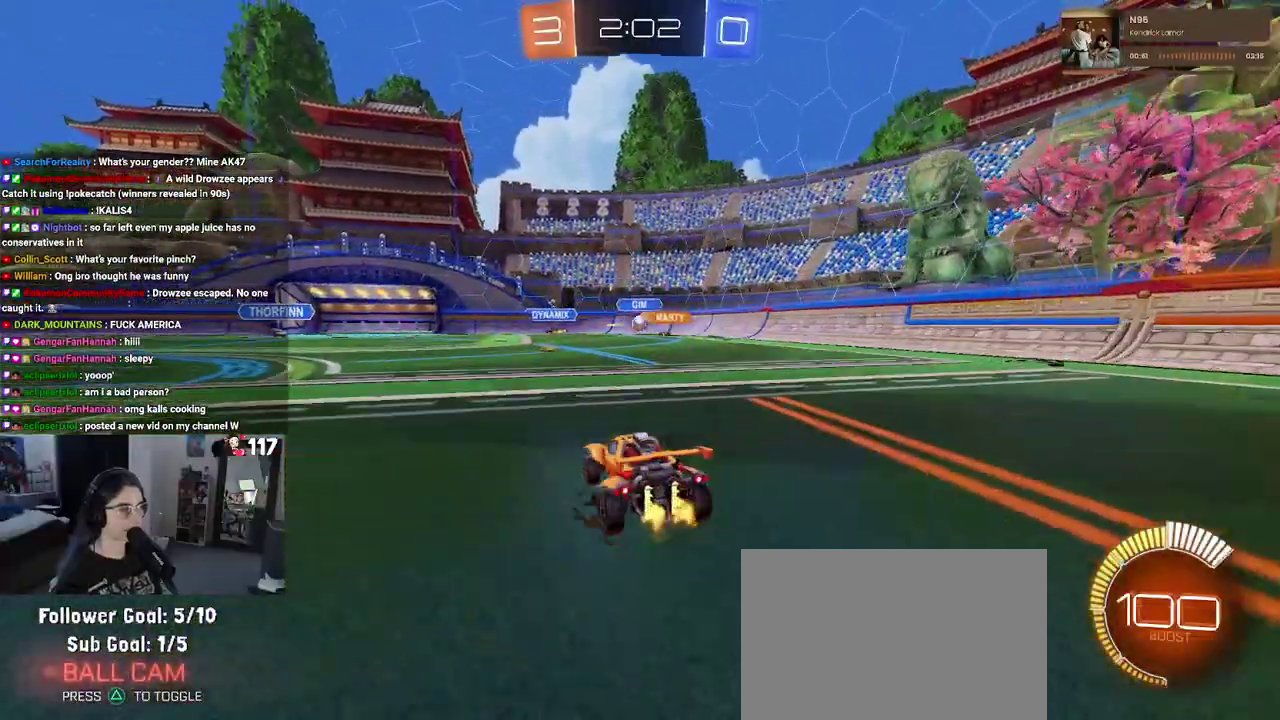
Gameplay with a controller (PlayStation layout); each line is a JSON object with the inputs held at the frame after it. "events" lists button and stick changes between this image and that frame as [ms after this image, input, new state], when the widget could be followed in between. Not read: START.
{"buttons": ["R2"], "left_stick": "right", "right_stick": "center", "events": []}
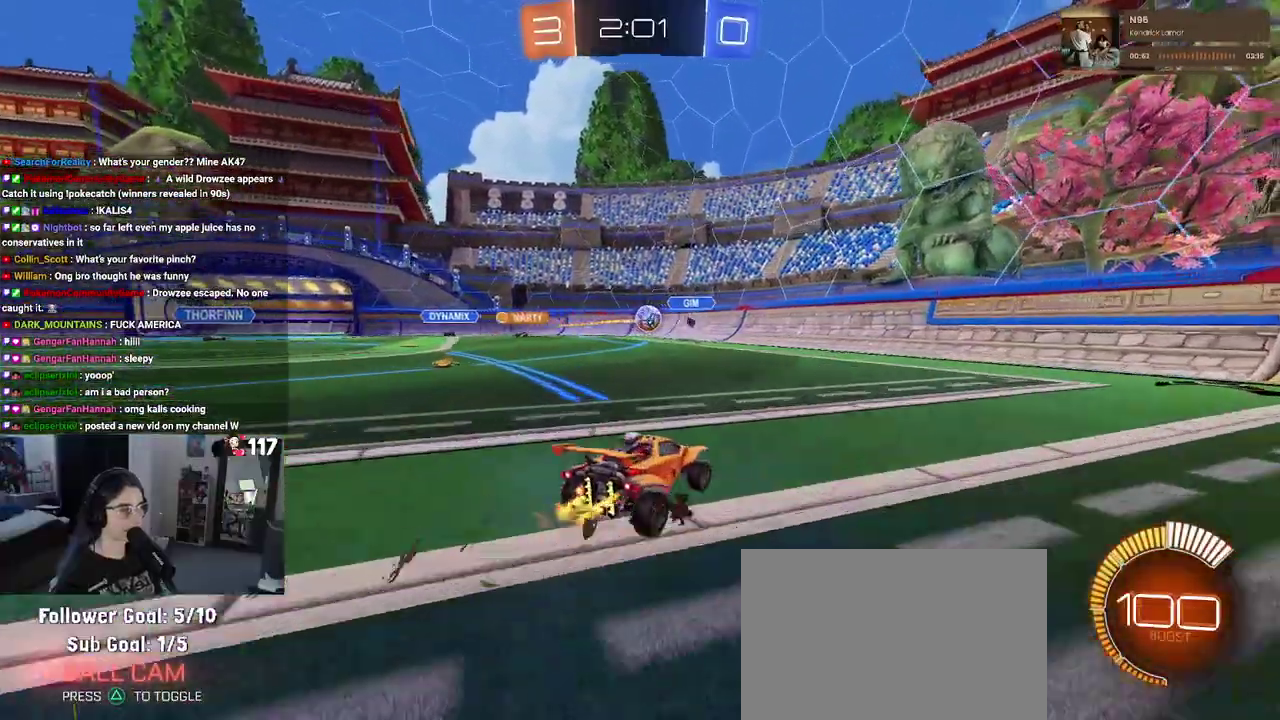
{"buttons": ["R1", "R2"], "left_stick": "center", "right_stick": "center"}
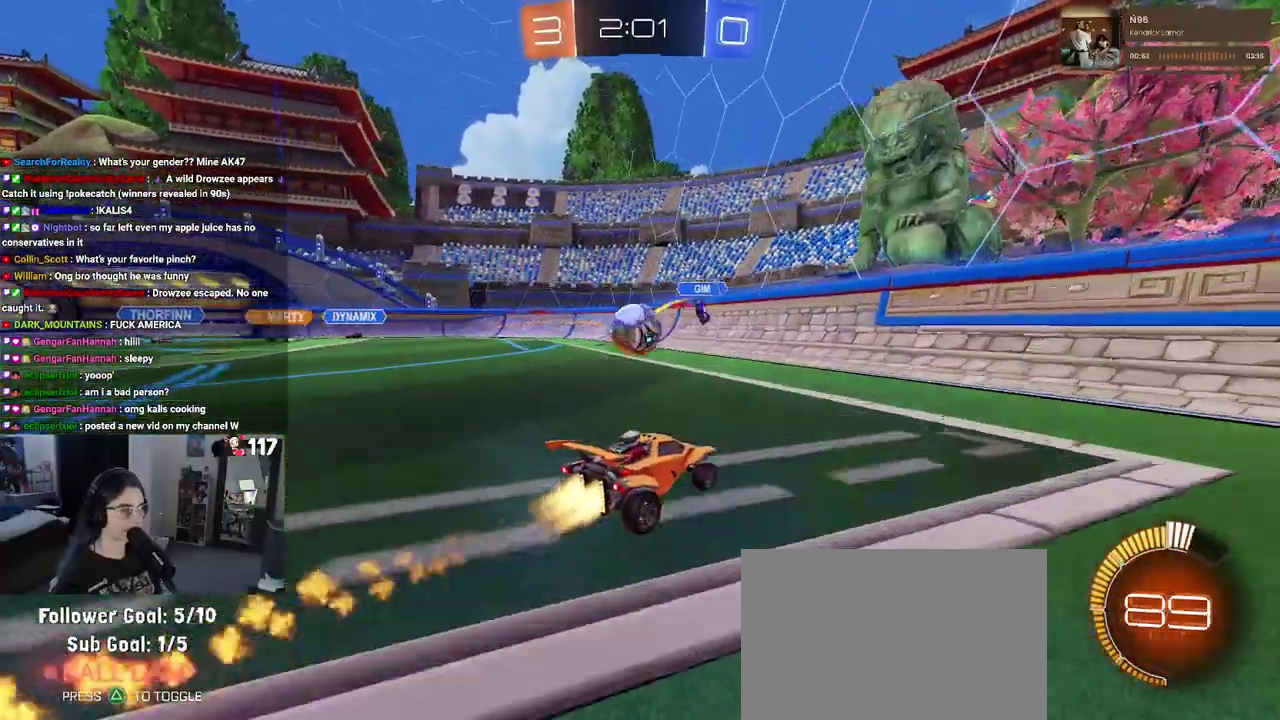
{"buttons": ["R2"], "left_stick": "right", "right_stick": "center"}
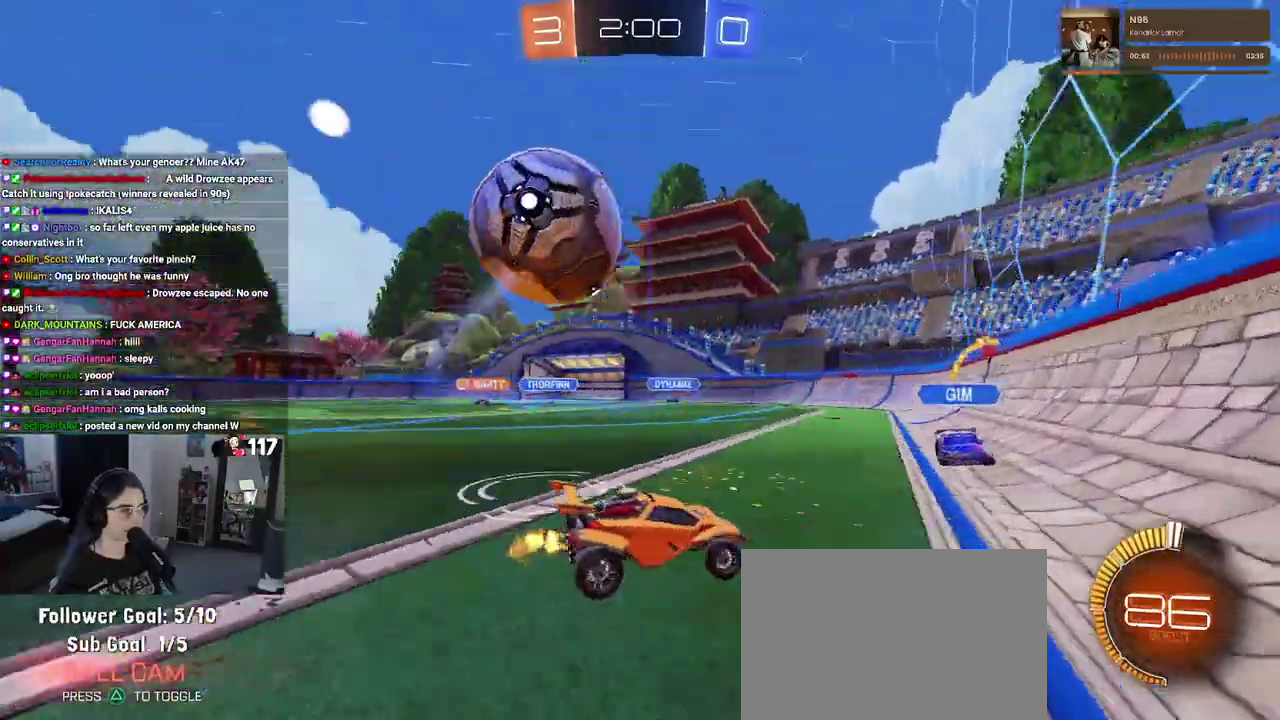
{"buttons": ["R2"], "left_stick": "left", "right_stick": "center", "events": [[267, "left_stick", "center"], [333, "left_stick", "up-left"], [417, "left_stick", "left"]]}
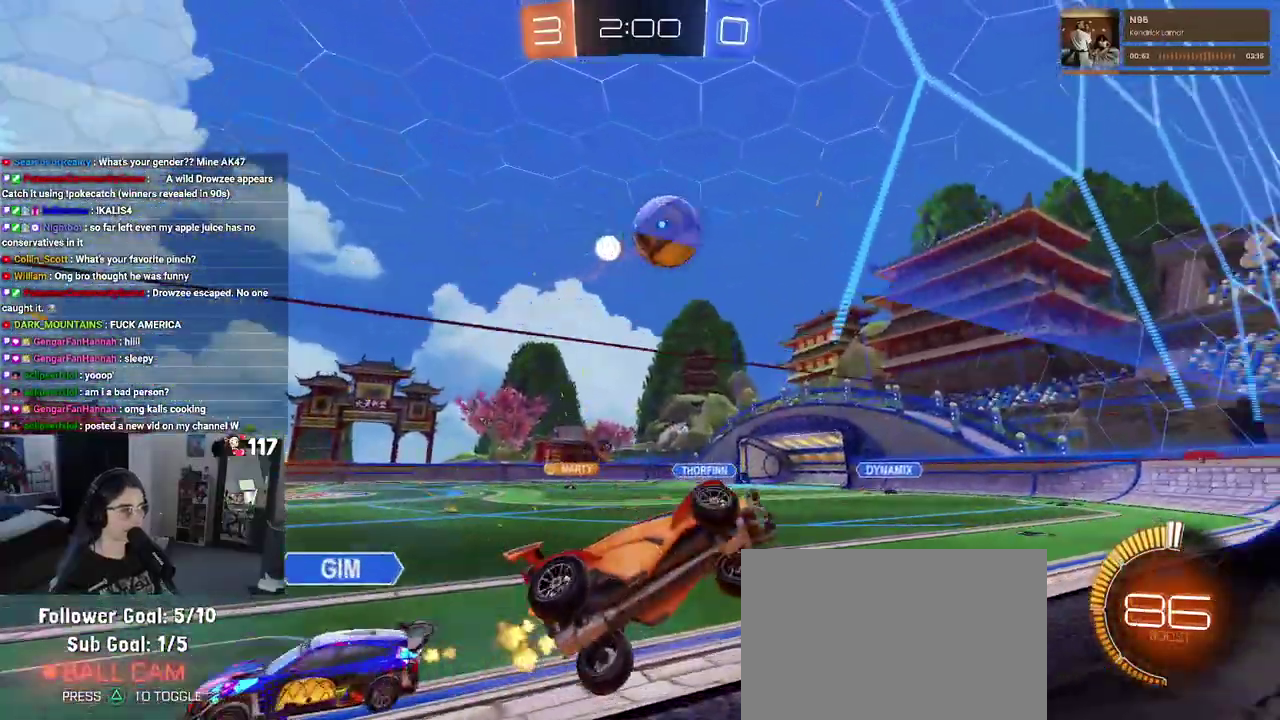
{"buttons": ["R1", "R2"], "left_stick": "center", "right_stick": "center"}
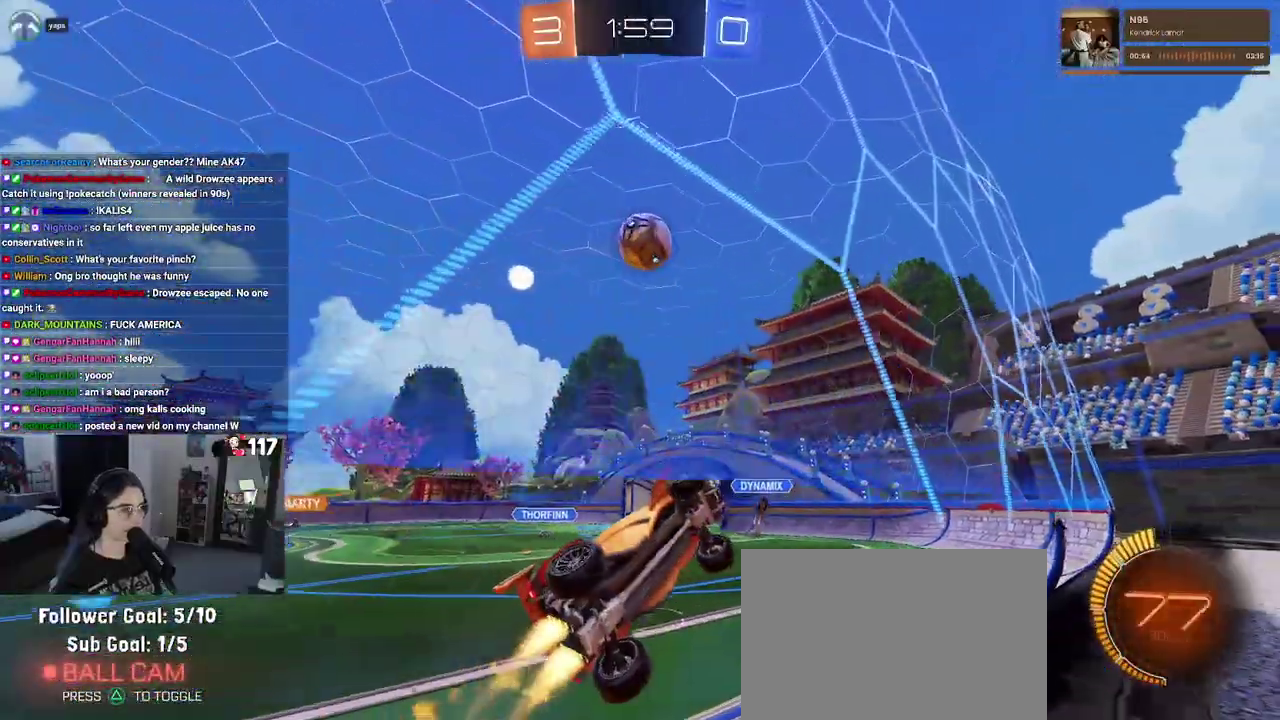
{"buttons": ["L1", "R1", "R2"], "left_stick": "up-right", "right_stick": "center"}
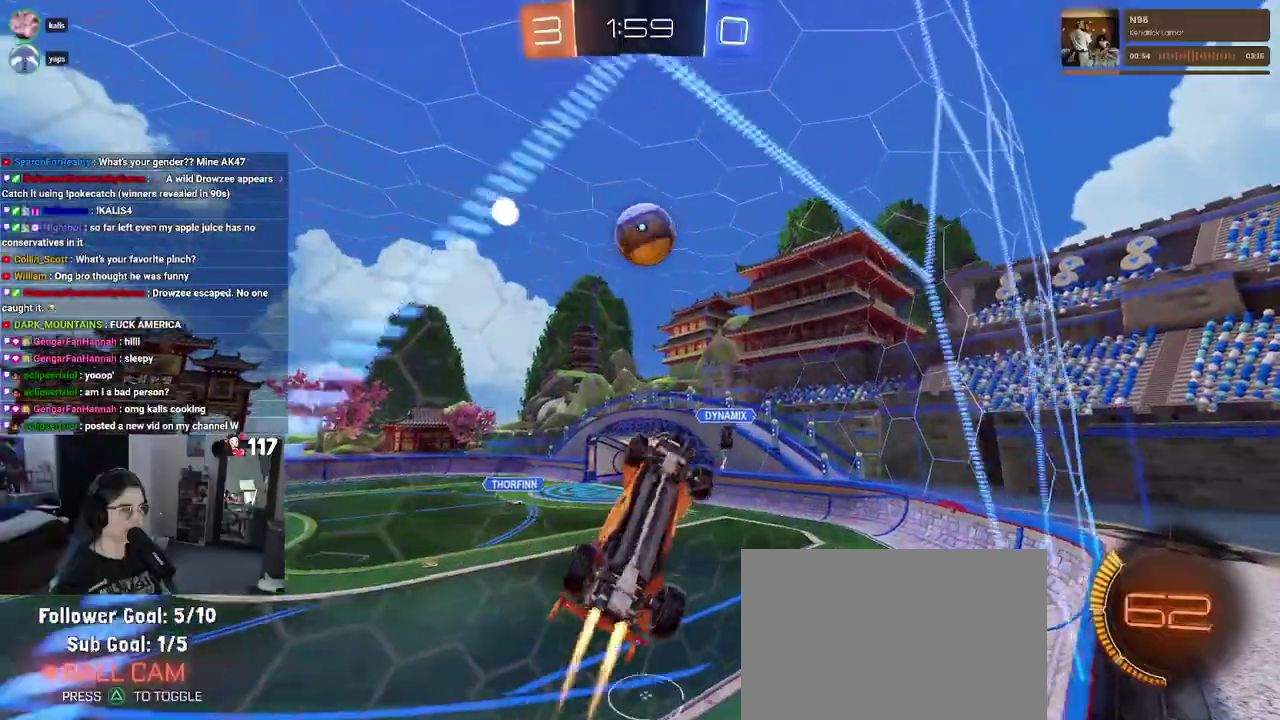
{"buttons": ["R1", "R2"], "left_stick": "center", "right_stick": "center", "events": [[267, "left_stick", "center"], [417, "L1", "up"]]}
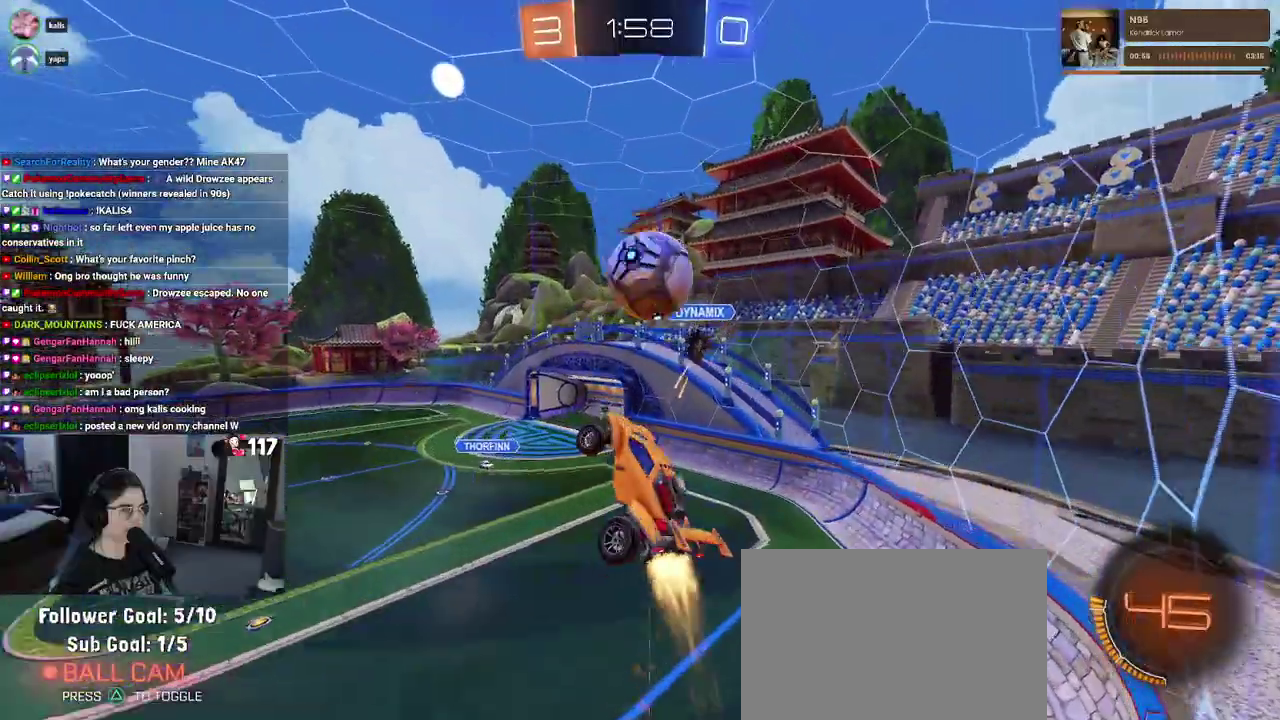
{"buttons": ["R1", "R2"], "left_stick": "down", "right_stick": "center", "events": [[67, "left_stick", "up"], [133, "CROSS", "down"], [167, "left_stick", "up-left"], [233, "left_stick", "down-left"], [283, "CROSS", "up"], [333, "left_stick", "down"]]}
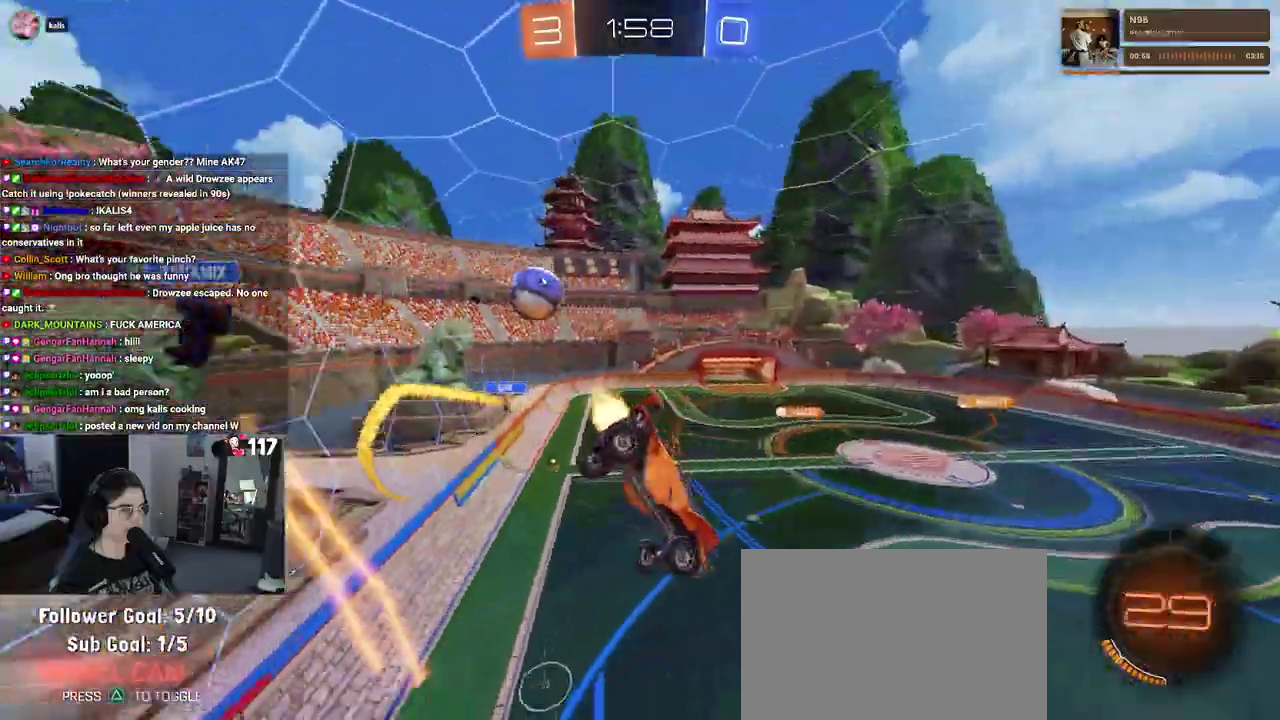
{"buttons": ["R2"], "left_stick": "down", "right_stick": "center", "events": [[250, "R1", "up"]]}
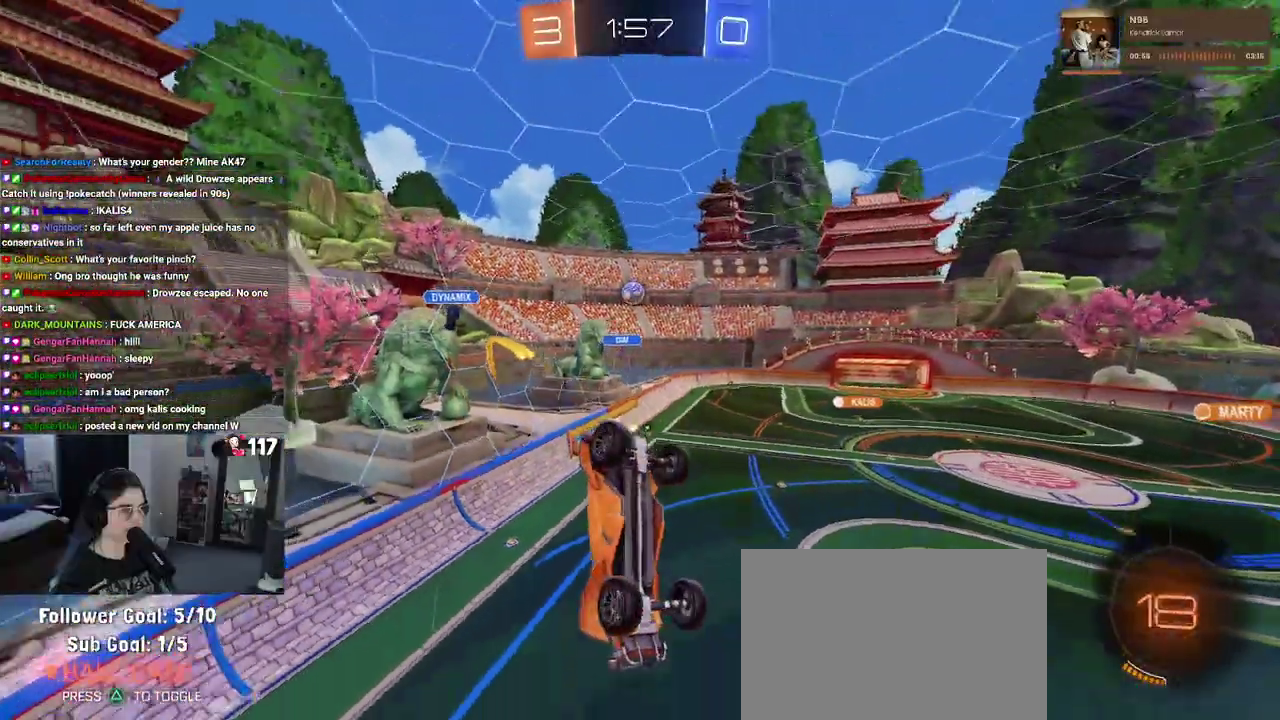
{"buttons": ["SQUARE", "R2"], "left_stick": "up", "right_stick": "center", "events": [[67, "left_stick", "down-right"], [217, "left_stick", "right"], [267, "SQUARE", "down"], [267, "left_stick", "up-right"], [350, "left_stick", "up"]]}
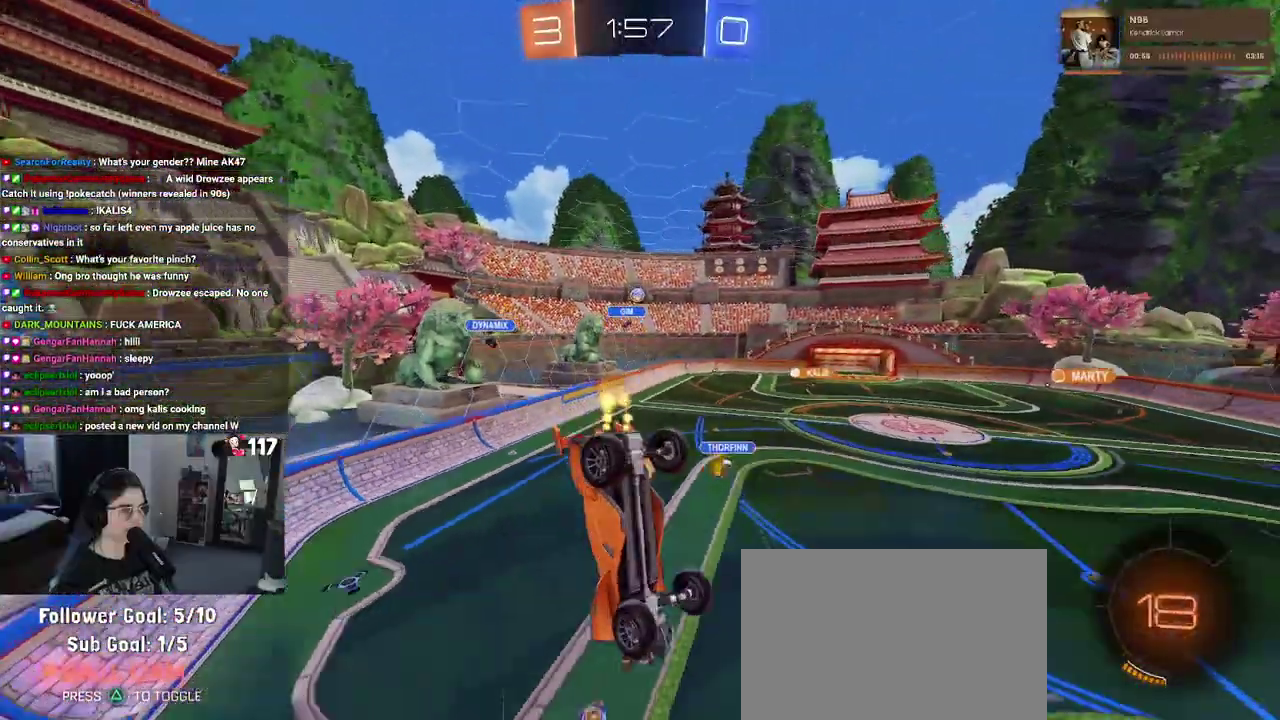
{"buttons": ["SQUARE", "R2"], "left_stick": "down-right", "right_stick": "center", "events": [[83, "left_stick", "up-right"], [200, "left_stick", "down-right"], [333, "CROSS", "down"], [483, "CROSS", "up"]]}
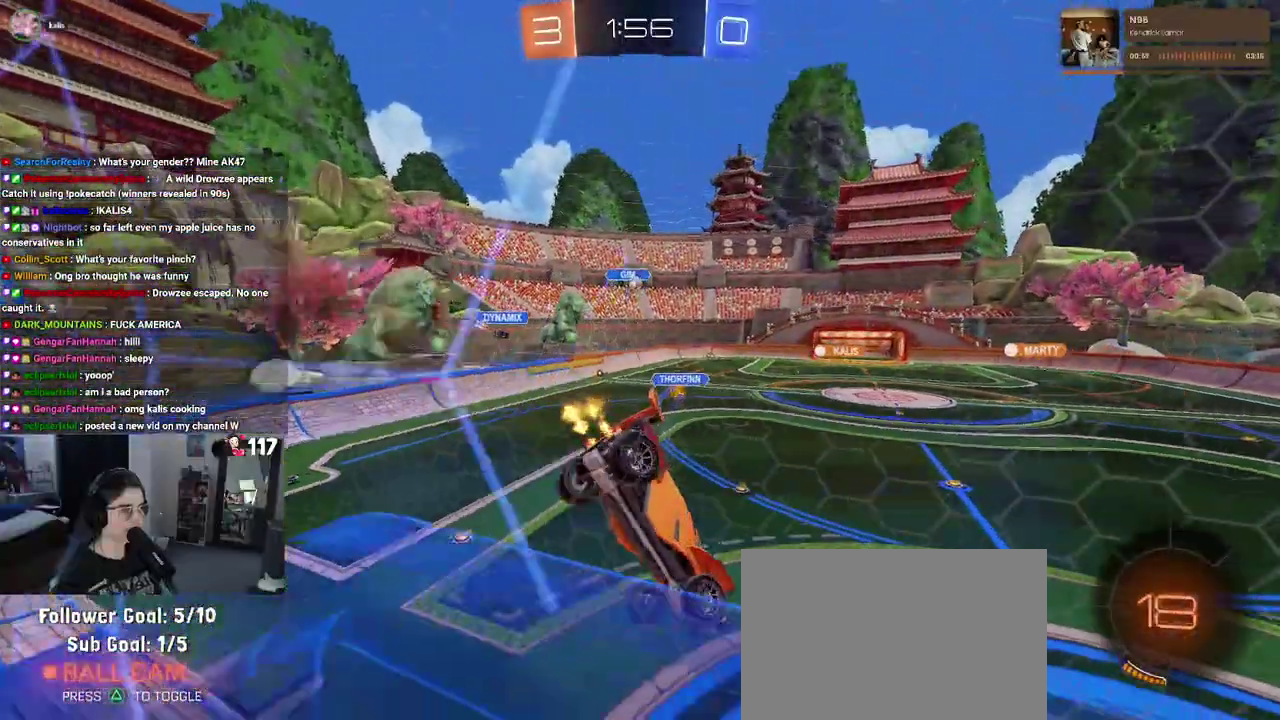
{"buttons": ["R1", "R2"], "left_stick": "up", "right_stick": "center", "events": [[183, "left_stick", "down"], [283, "SQUARE", "up"], [283, "left_stick", "down-left"], [433, "left_stick", "up"], [500, "R1", "down"]]}
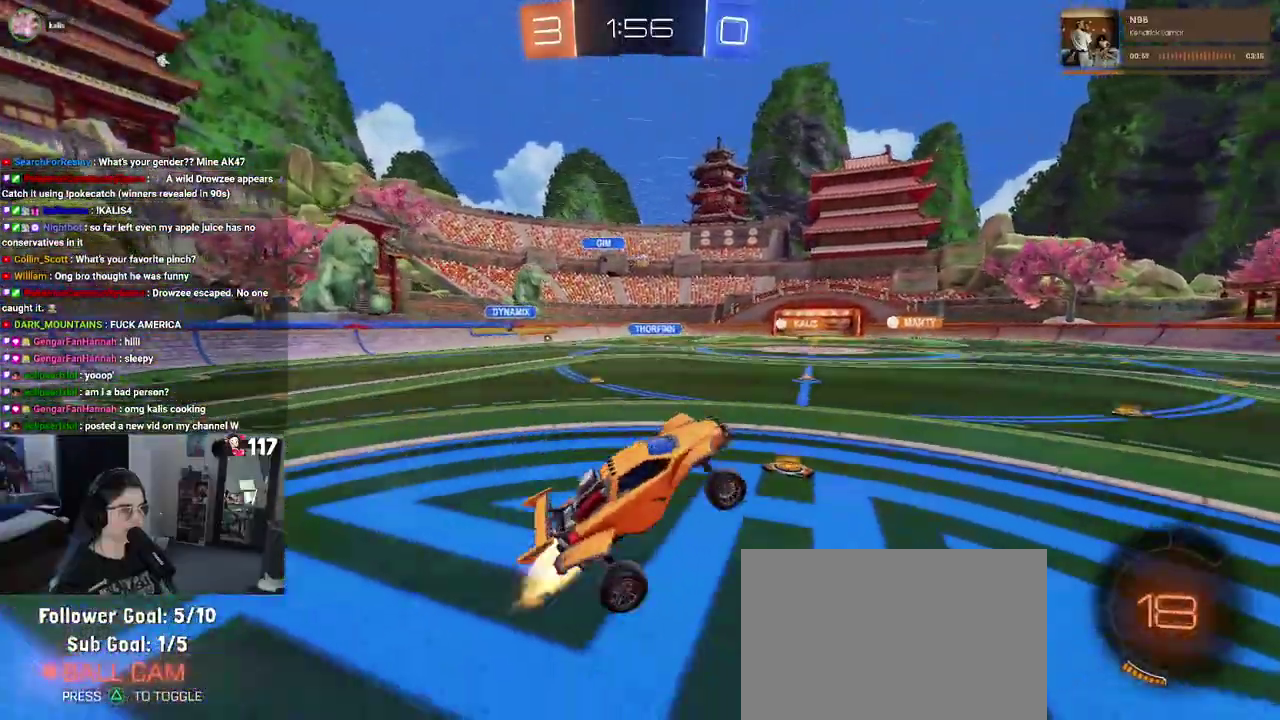
{"buttons": ["CROSS", "R2"], "left_stick": "up-right", "right_stick": "center", "events": [[50, "CROSS", "down"], [167, "CROSS", "up"], [200, "left_stick", "up-left"], [383, "L1", "down"], [383, "R1", "up"], [417, "left_stick", "up-right"], [433, "L1", "up"], [467, "CROSS", "down"]]}
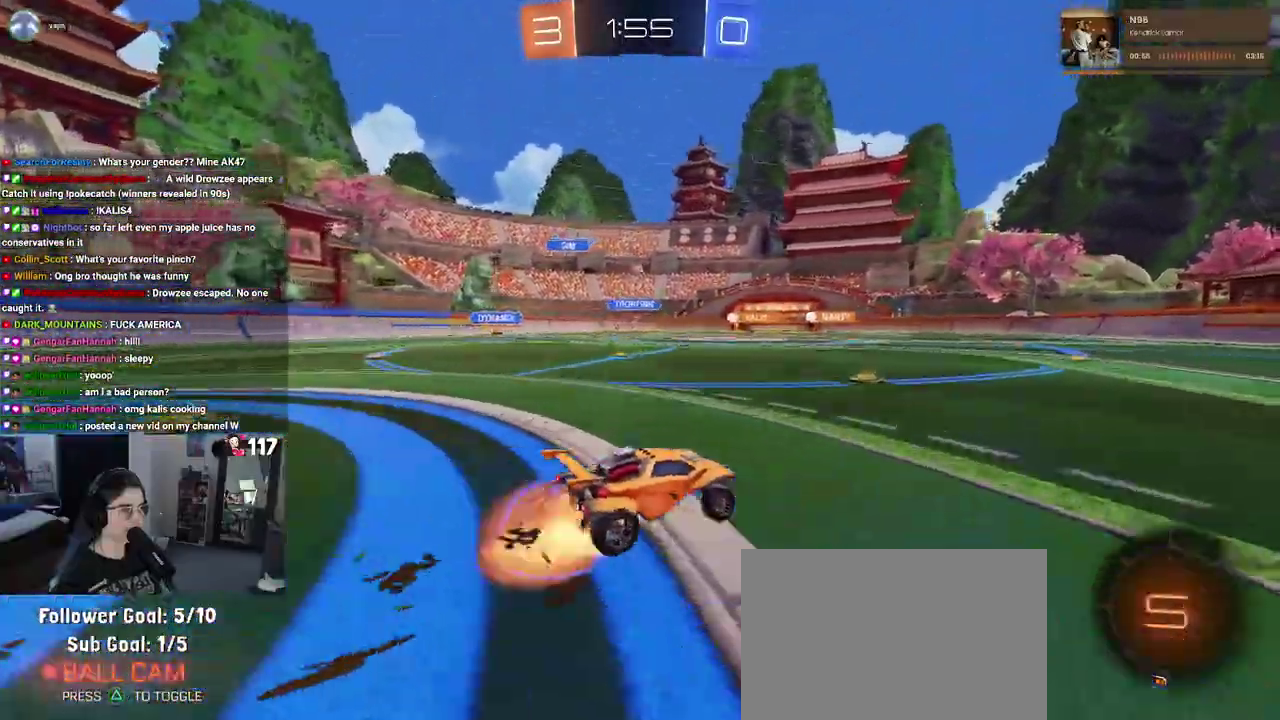
{"buttons": ["SQUARE", "R2"], "left_stick": "down-left", "right_stick": "center", "events": [[33, "left_stick", "up"], [67, "CROSS", "up"], [100, "left_stick", "up-left"], [133, "CROSS", "down"], [217, "left_stick", "down-left"], [233, "SQUARE", "down"], [250, "CROSS", "up"]]}
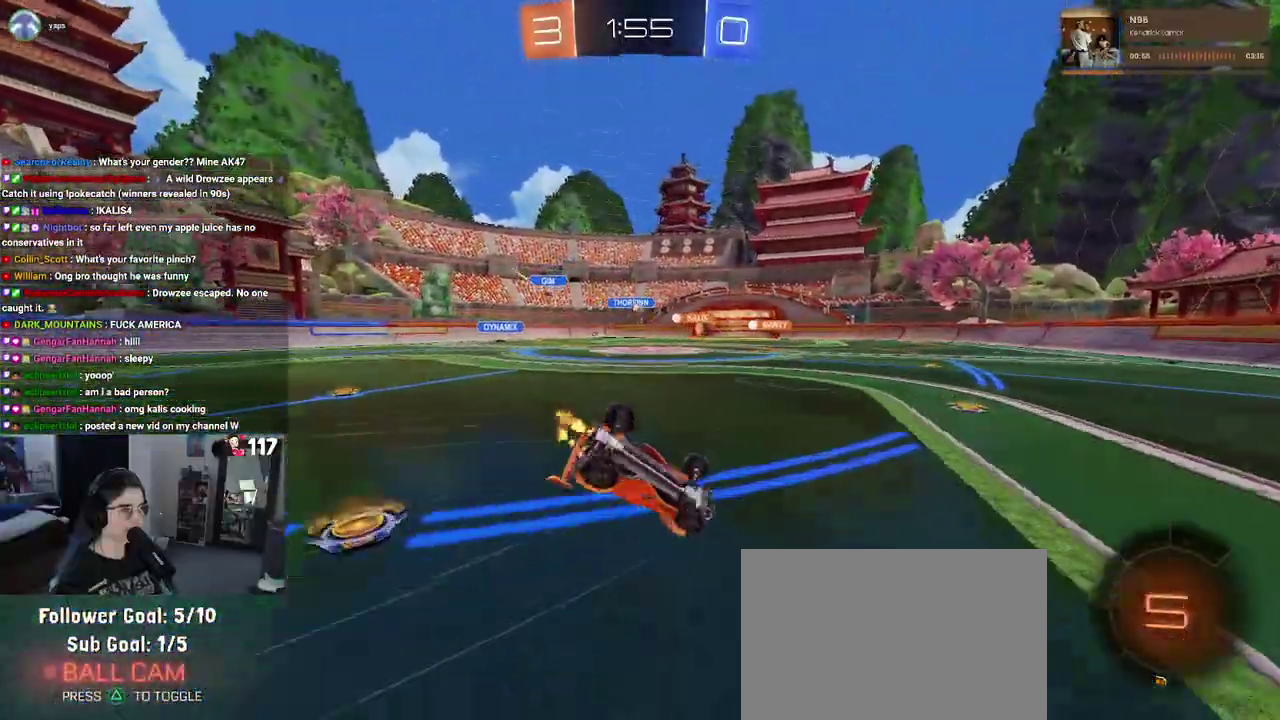
{"buttons": ["R2"], "left_stick": "center", "right_stick": "center", "events": [[17, "left_stick", "left"], [300, "left_stick", "down-left"], [467, "left_stick", "center"], [500, "SQUARE", "up"]]}
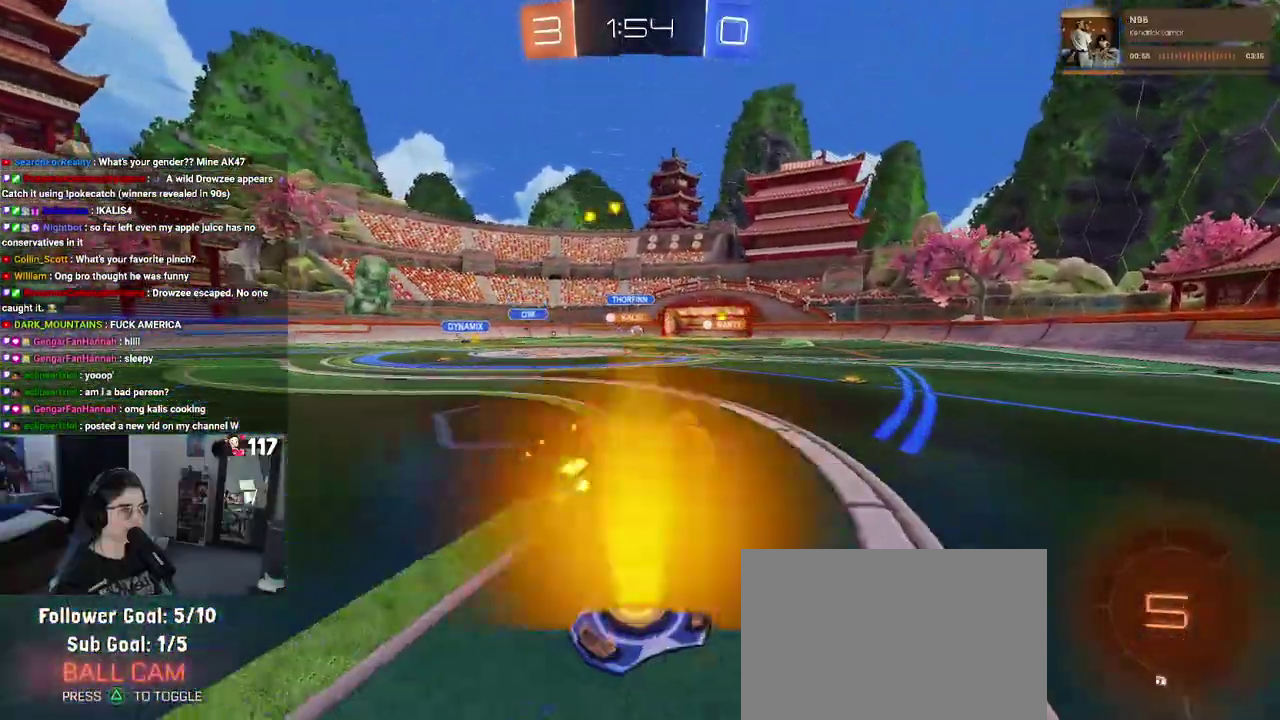
{"buttons": ["R2"], "left_stick": "up-left", "right_stick": "center", "events": [[17, "left_stick", "up"], [267, "left_stick", "center"], [333, "left_stick", "right"], [417, "left_stick", "center"], [500, "left_stick", "up-left"]]}
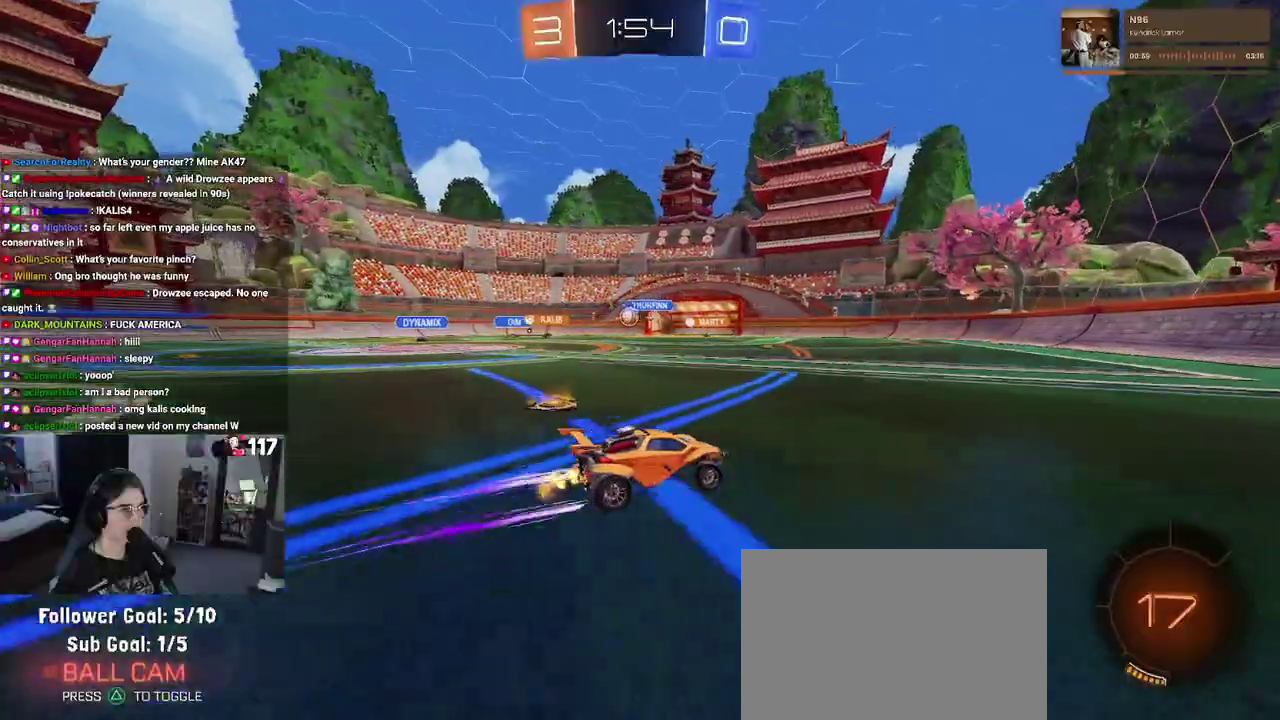
{"buttons": ["R2"], "left_stick": "right", "right_stick": "center", "events": [[183, "left_stick", "center"], [233, "left_stick", "right"]]}
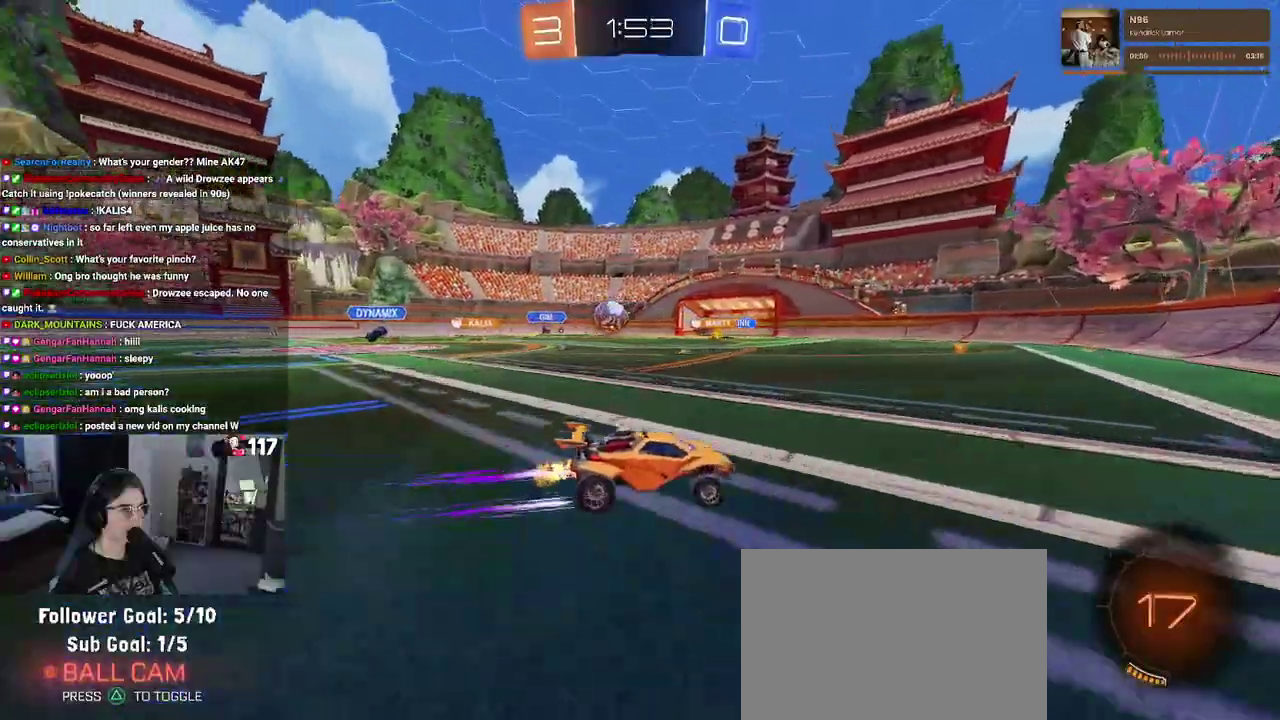
{"buttons": ["R2"], "left_stick": "right", "right_stick": "center", "events": [[17, "SQUARE", "down"], [133, "SQUARE", "up"]]}
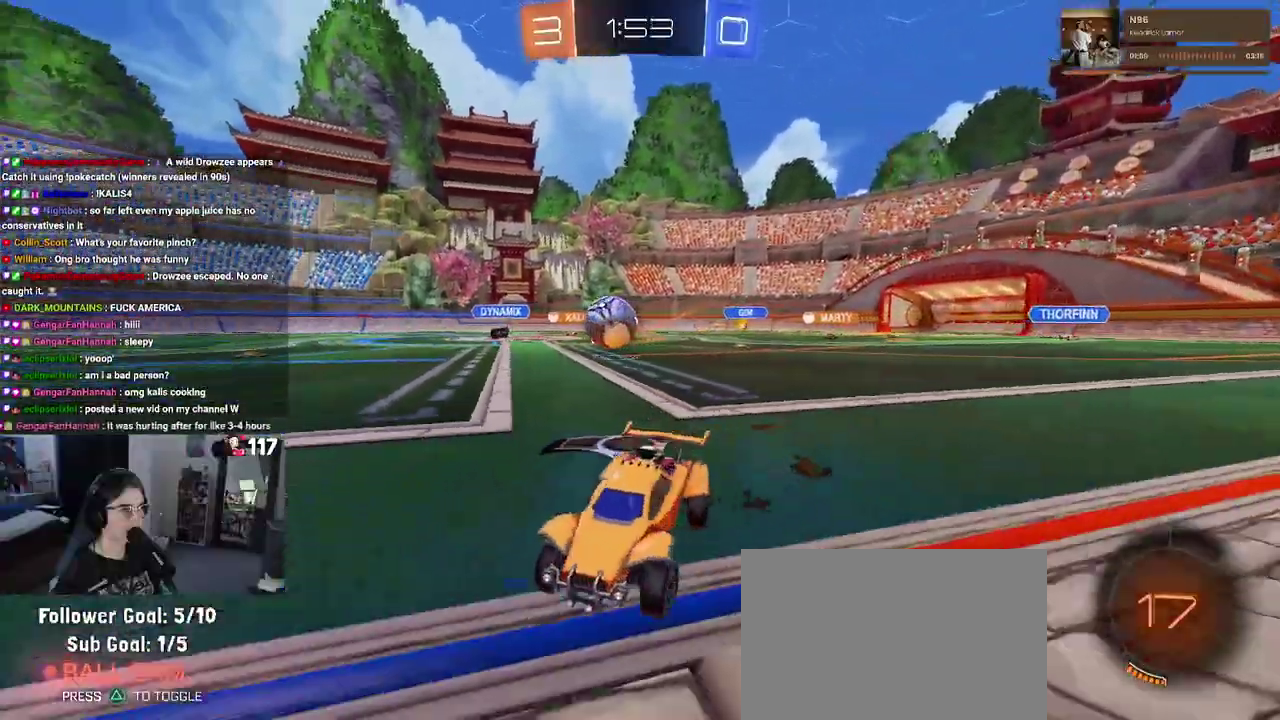
{"buttons": ["L2", "R2"], "left_stick": "right", "right_stick": "center", "events": [[217, "L2", "down"], [233, "R2", "up"], [467, "R2", "down"]]}
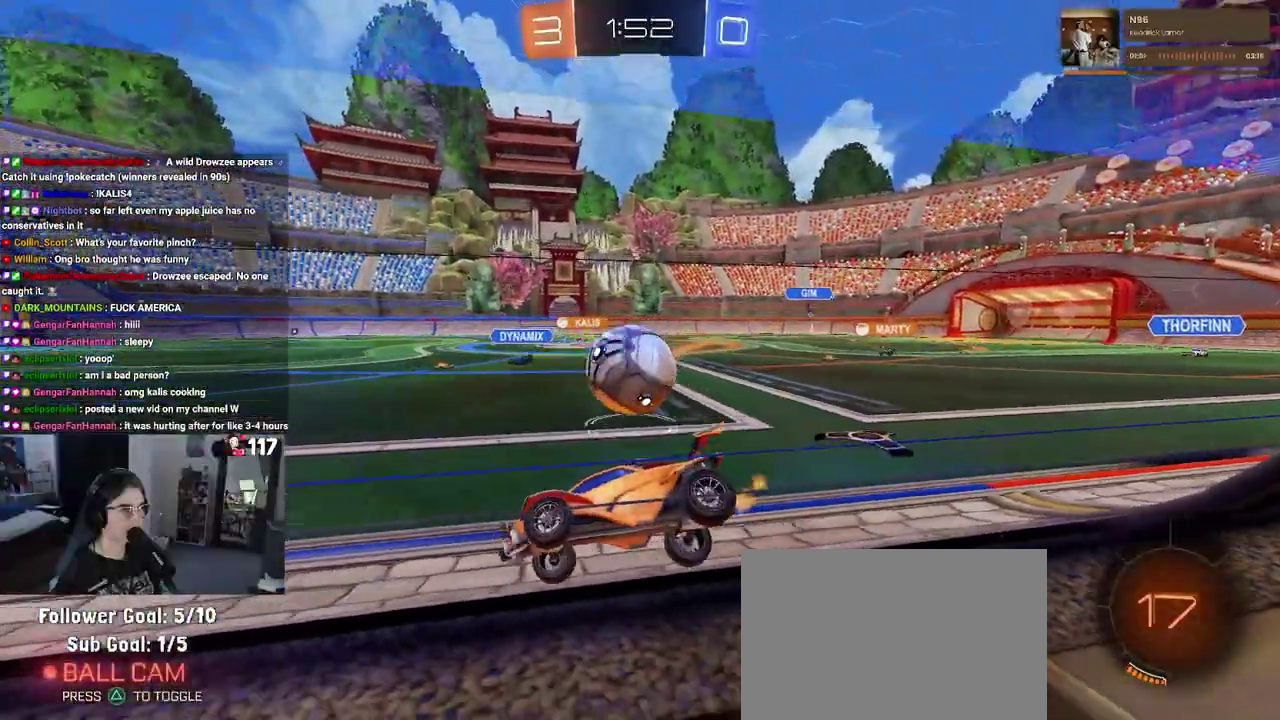
{"buttons": ["R2"], "left_stick": "up-left", "right_stick": "center", "events": [[100, "L2", "up"], [350, "left_stick", "up"], [400, "left_stick", "up-left"]]}
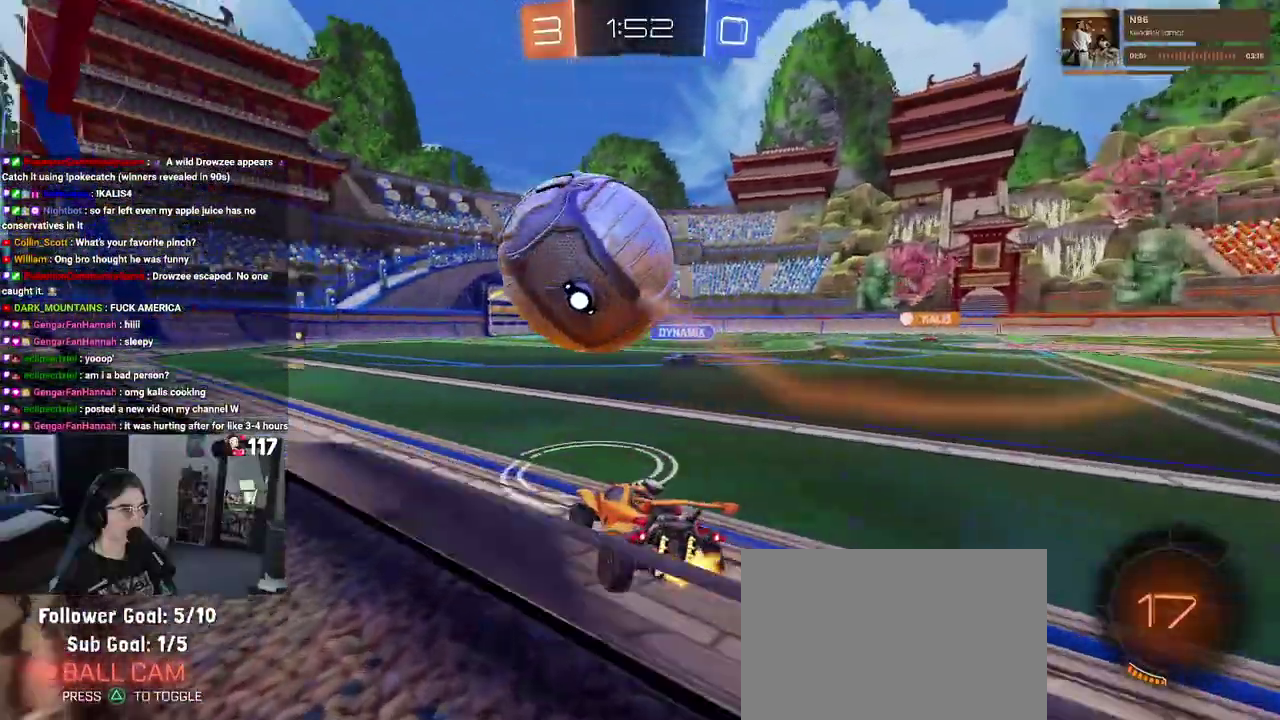
{"buttons": ["R2"], "left_stick": "center", "right_stick": "center", "events": [[17, "left_stick", "center"], [167, "left_stick", "up-left"], [217, "left_stick", "left"], [300, "left_stick", "center"]]}
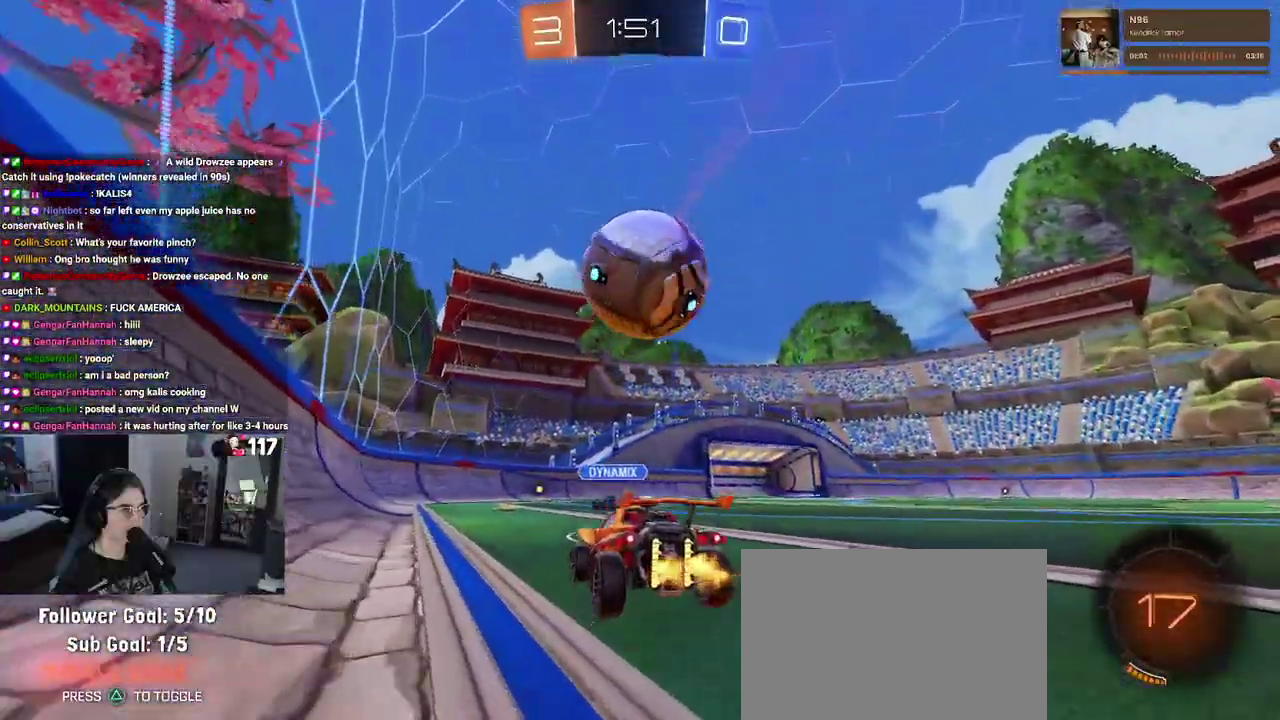
{"buttons": ["R2"], "left_stick": "center", "right_stick": "center", "events": [[50, "TRIANGLE", "down"], [183, "TRIANGLE", "up"]]}
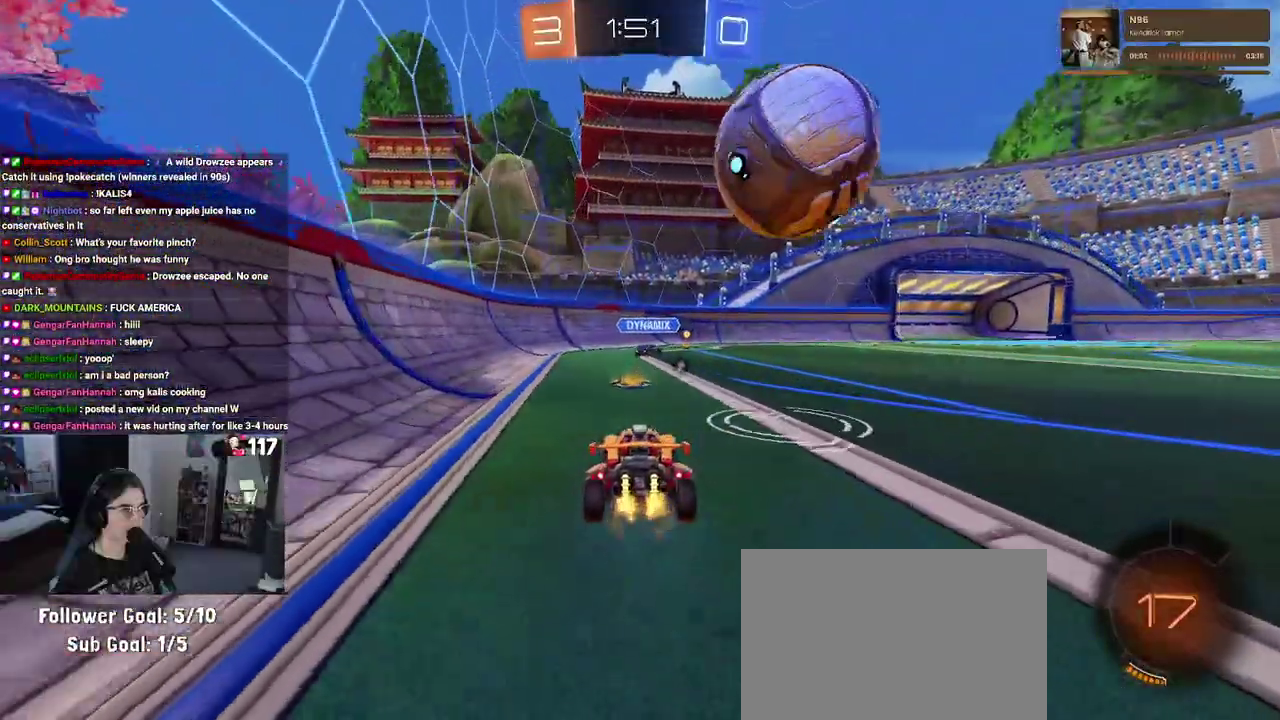
{"buttons": ["R2"], "left_stick": "right", "right_stick": "center", "events": [[67, "R1", "down"], [67, "left_stick", "up-right"], [167, "R1", "up"], [200, "left_stick", "up-left"], [300, "left_stick", "center"], [417, "left_stick", "right"]]}
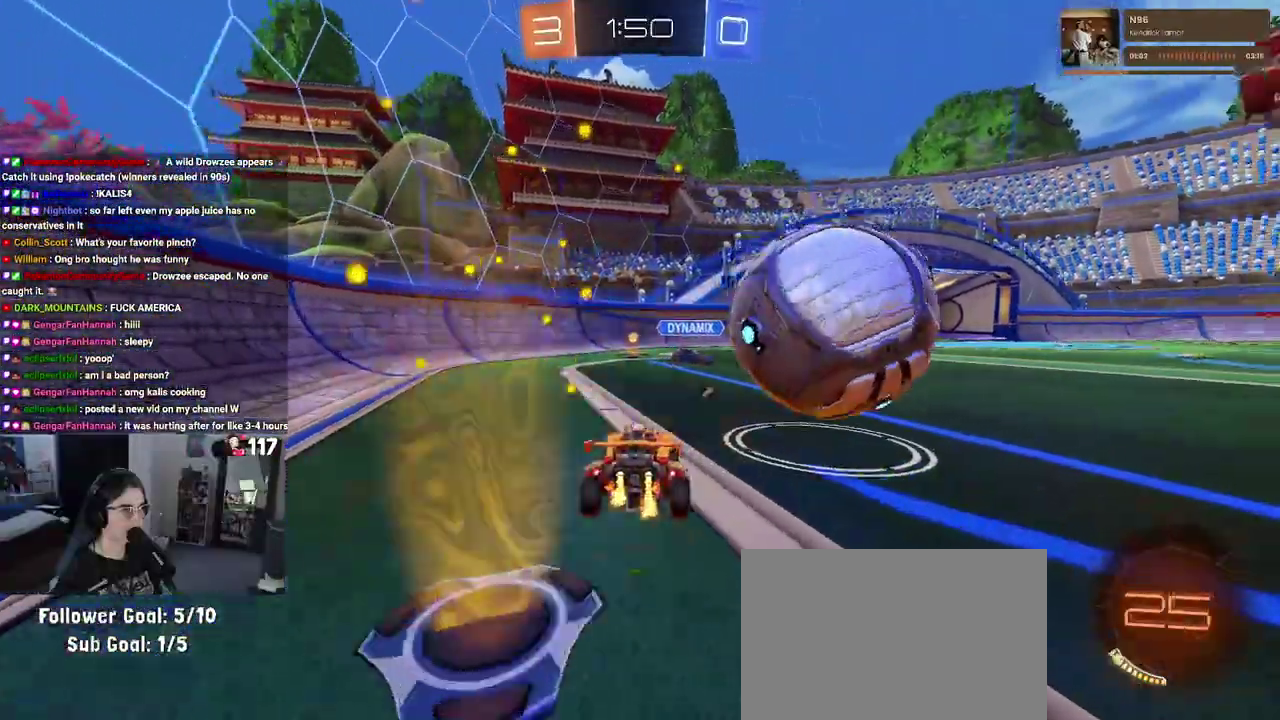
{"buttons": ["L2", "R2"], "left_stick": "up-left", "right_stick": "center", "events": [[133, "R2", "up"], [217, "L2", "down"], [317, "left_stick", "up-left"], [367, "R2", "down"]]}
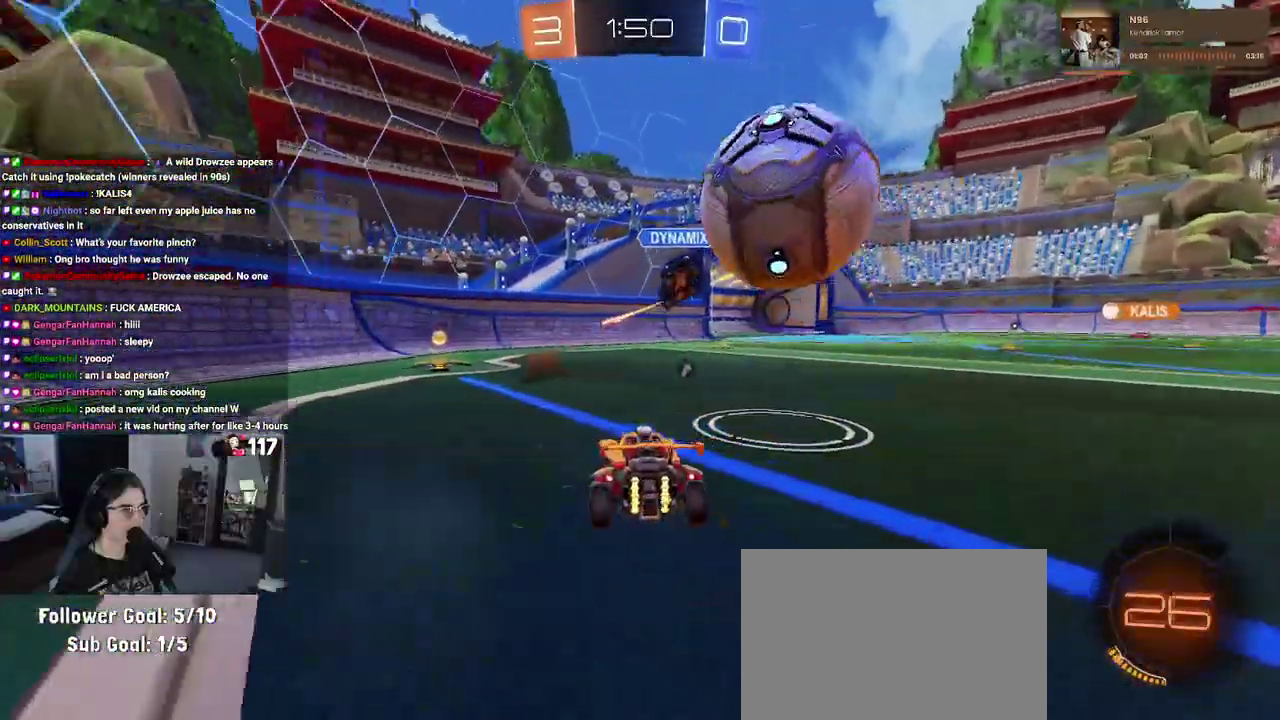
{"buttons": ["R2"], "left_stick": "right", "right_stick": "center", "events": [[33, "L2", "up"], [150, "TRIANGLE", "down"], [233, "TRIANGLE", "up"], [350, "left_stick", "up-right"], [400, "left_stick", "right"]]}
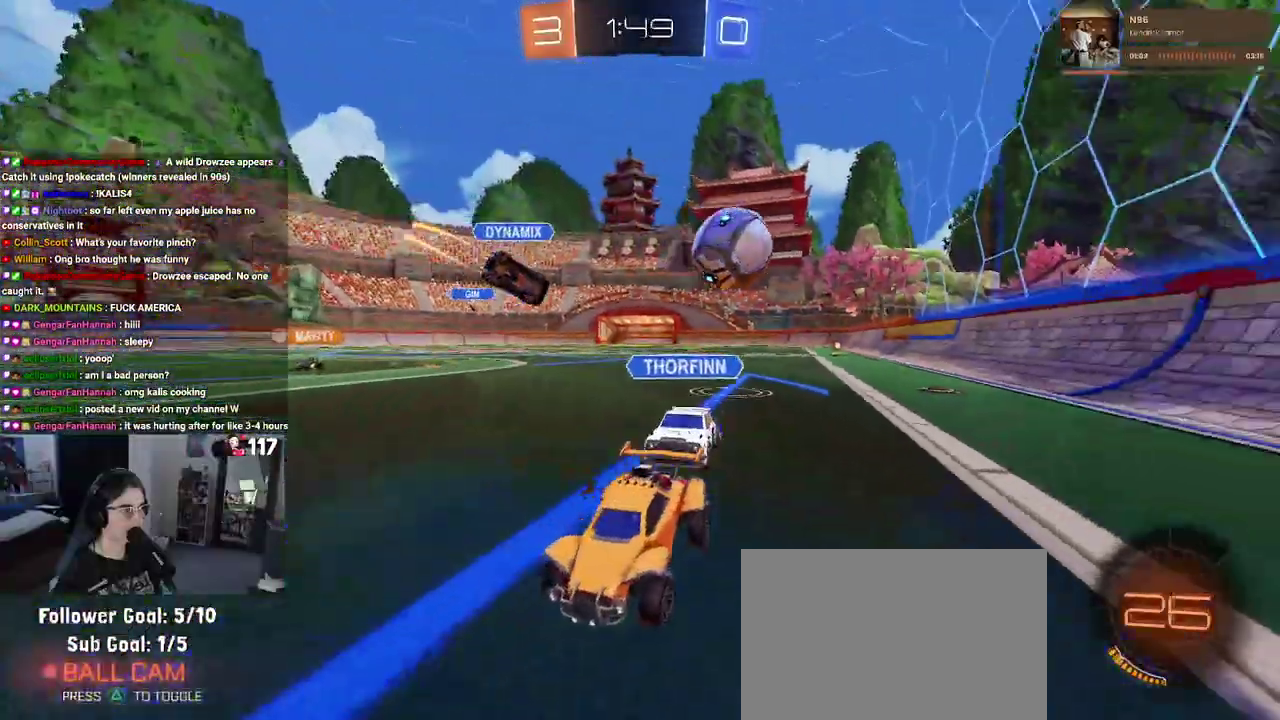
{"buttons": [], "left_stick": "center", "right_stick": "center", "events": [[67, "left_stick", "center"], [133, "SQUARE", "down"], [133, "left_stick", "up-left"], [200, "left_stick", "left"], [250, "SQUARE", "up"], [333, "left_stick", "up-left"], [417, "R2", "up"], [417, "left_stick", "center"]]}
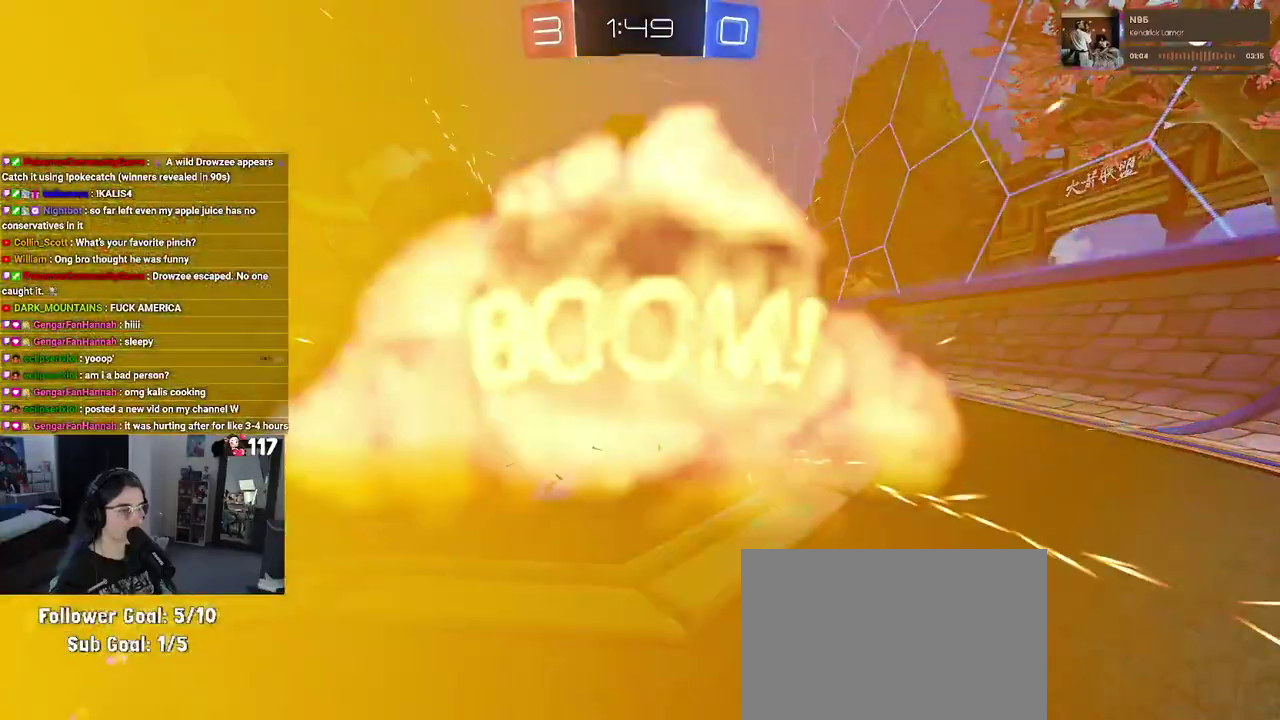
{"buttons": ["R2"], "left_stick": "center", "right_stick": "center", "events": [[183, "R2", "down"]]}
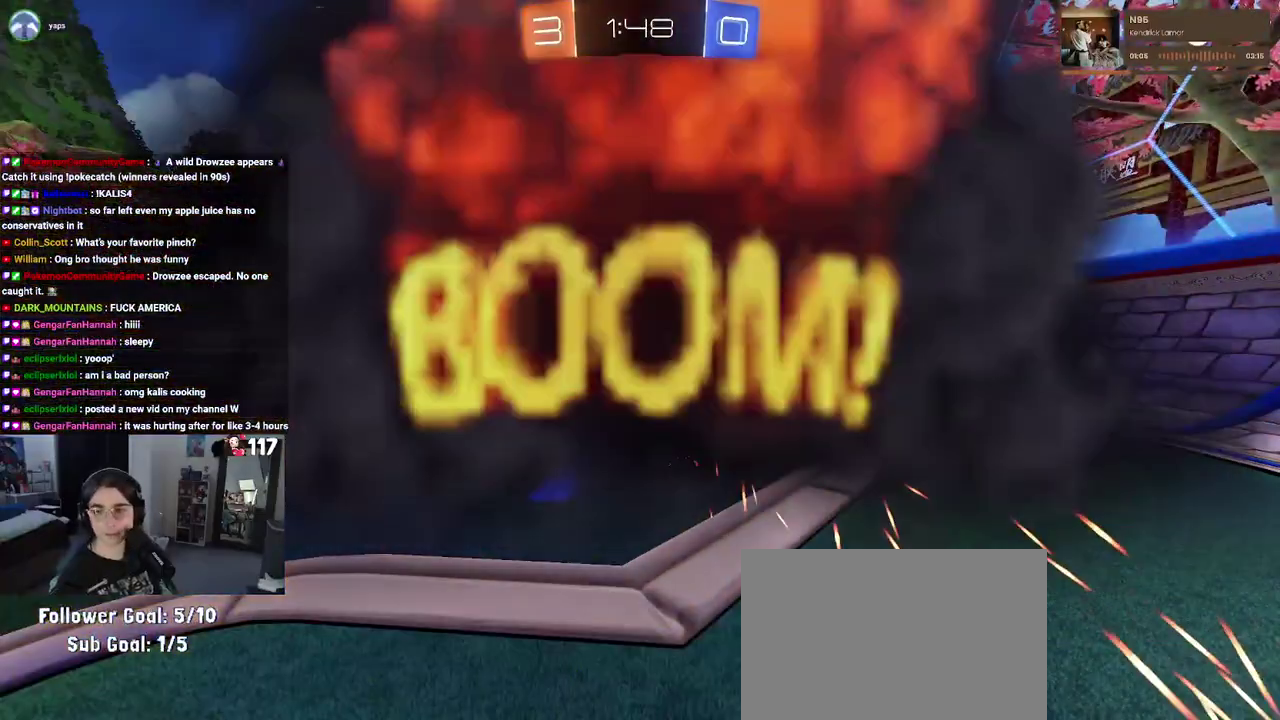
{"buttons": ["R2"], "left_stick": "center", "right_stick": "center", "events": []}
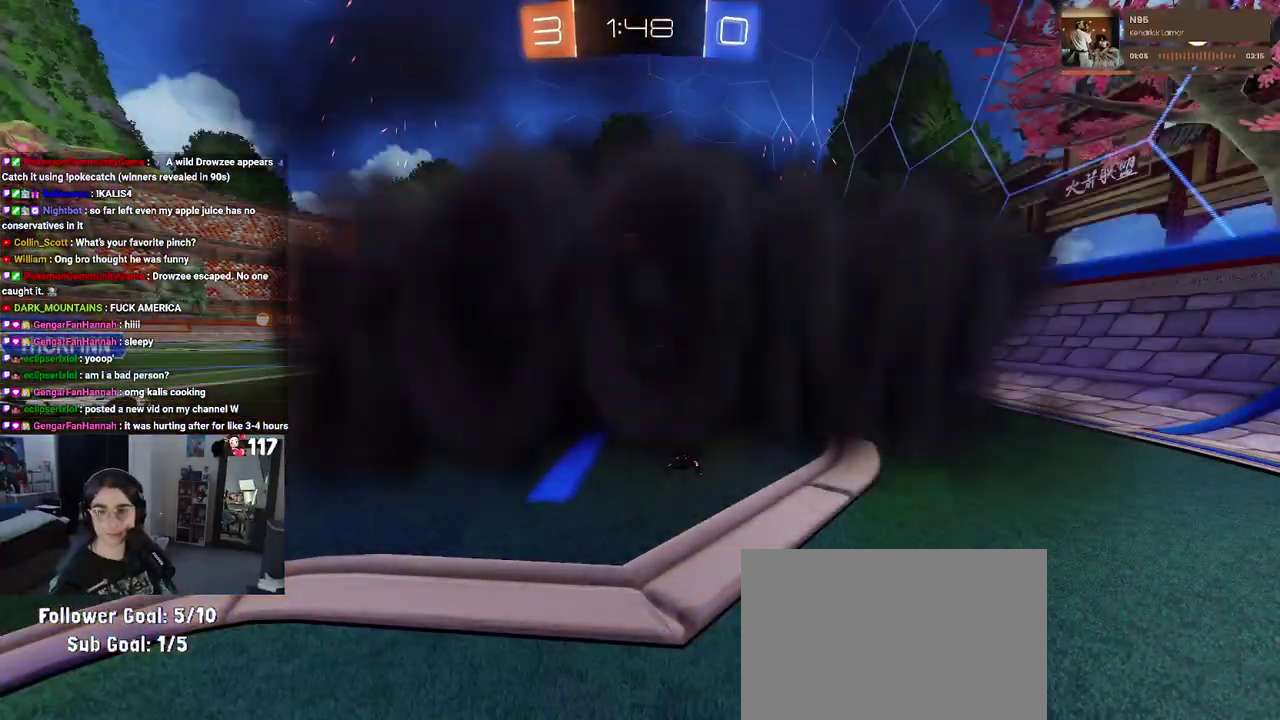
{"buttons": ["R2"], "left_stick": "center", "right_stick": "center", "events": []}
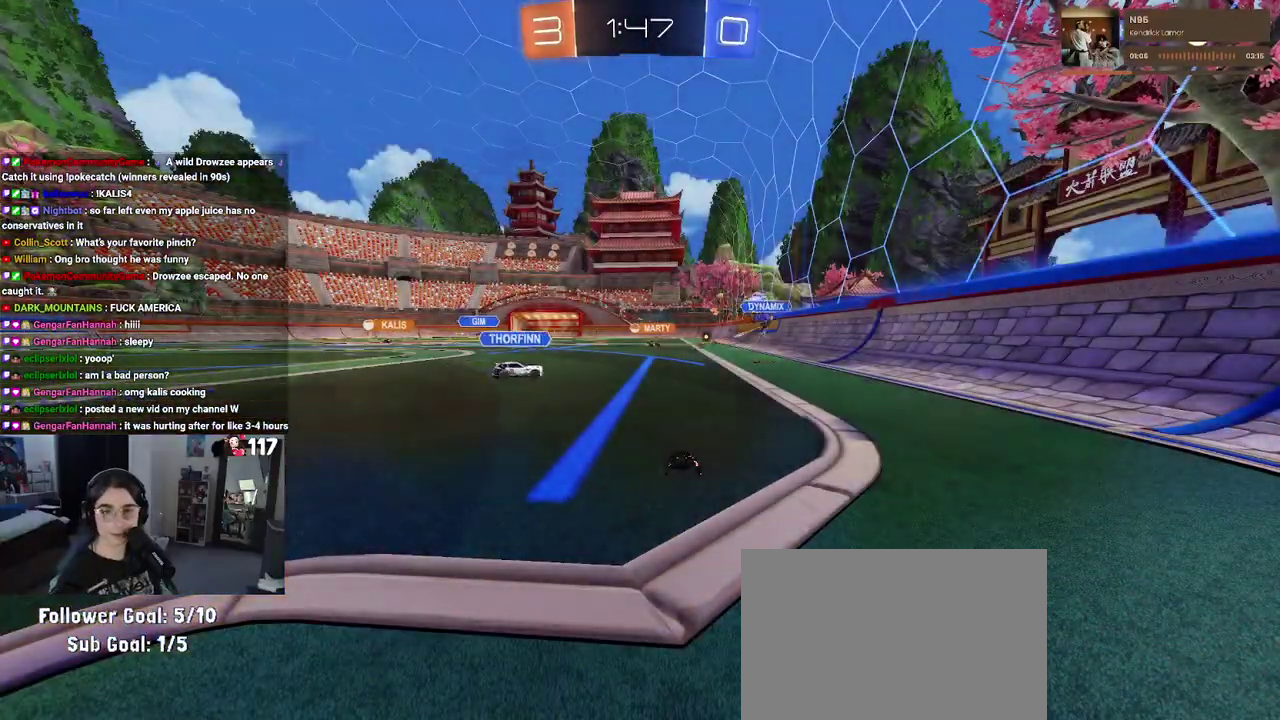
{"buttons": ["R2"], "left_stick": "center", "right_stick": "center", "events": [[367, "left_stick", "up"], [417, "left_stick", "center"]]}